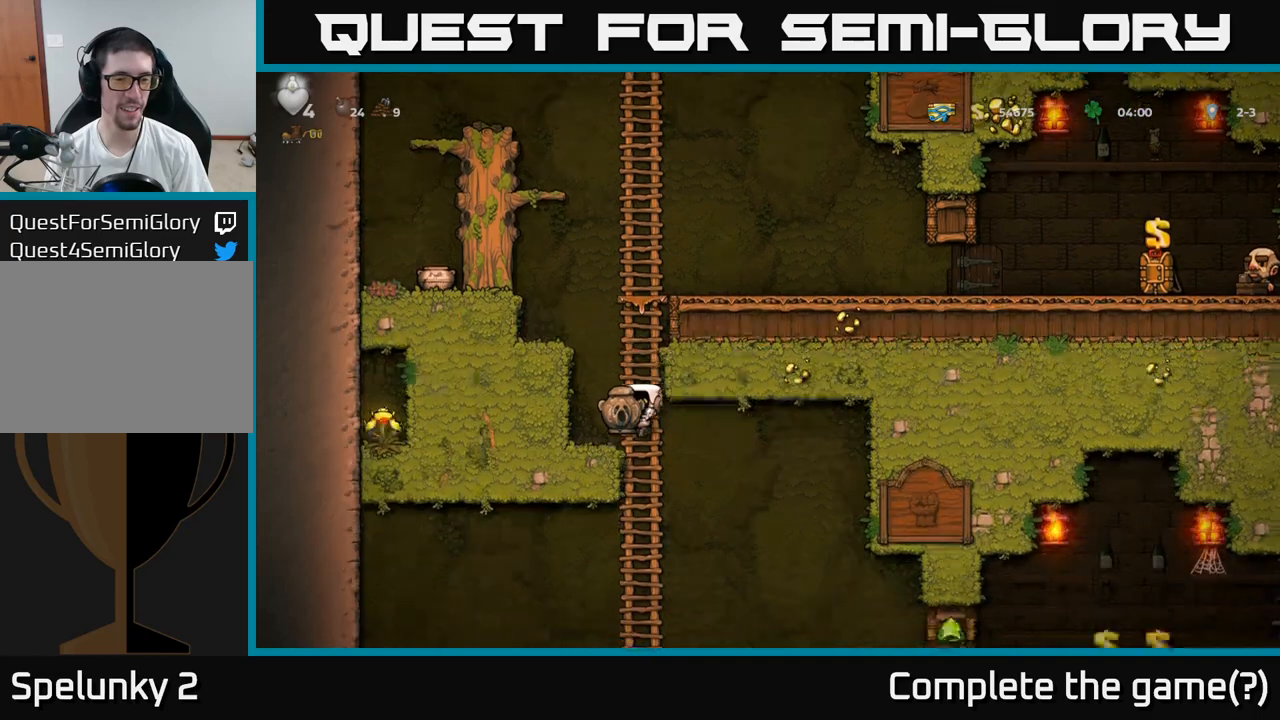
Gameplay with a controller (Xbox layout); each line is a JSON object with the inputs held at the frame after it. "events" lists button and stick changes between this image and that frame as [ms after this image, input, new state], when the widget could be followed in between. Not read: right_stick.
{"buttons": [], "left_stick": "down", "events": [[167, "left_stick", "down"], [333, "A", "down"], [467, "A", "up"]]}
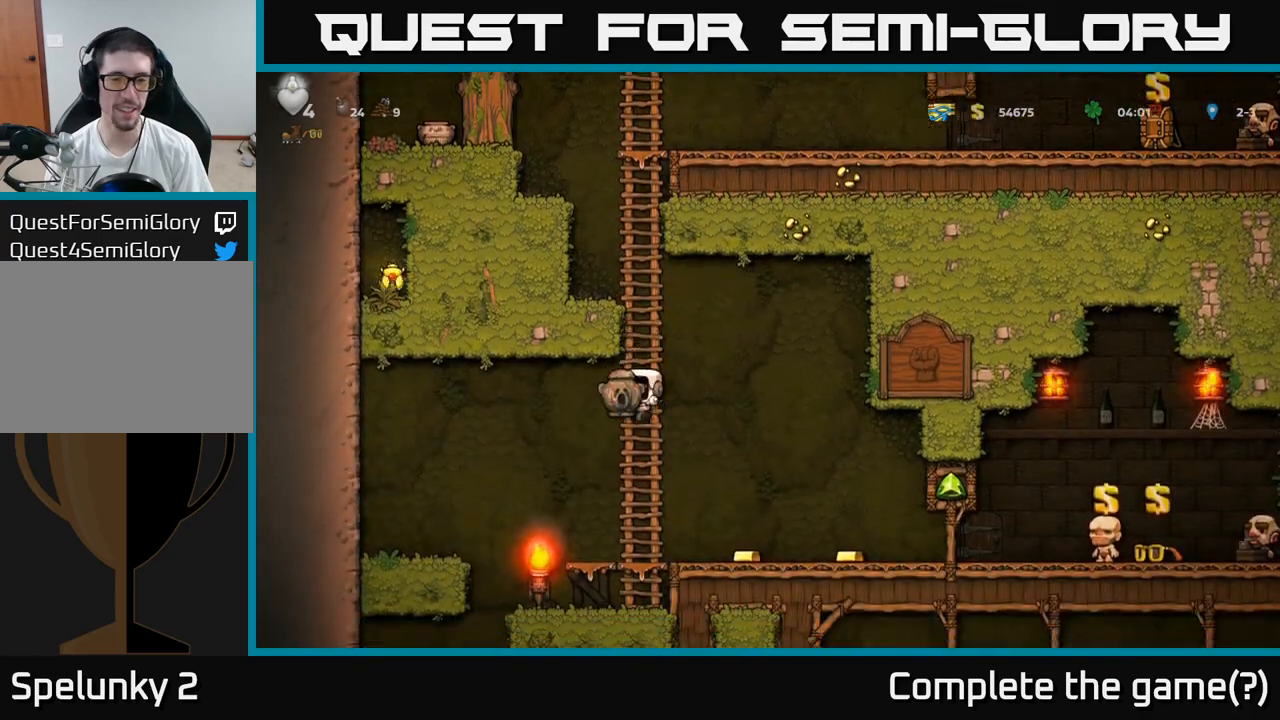
{"buttons": [], "left_stick": "right", "events": [[50, "left_stick", "right"]]}
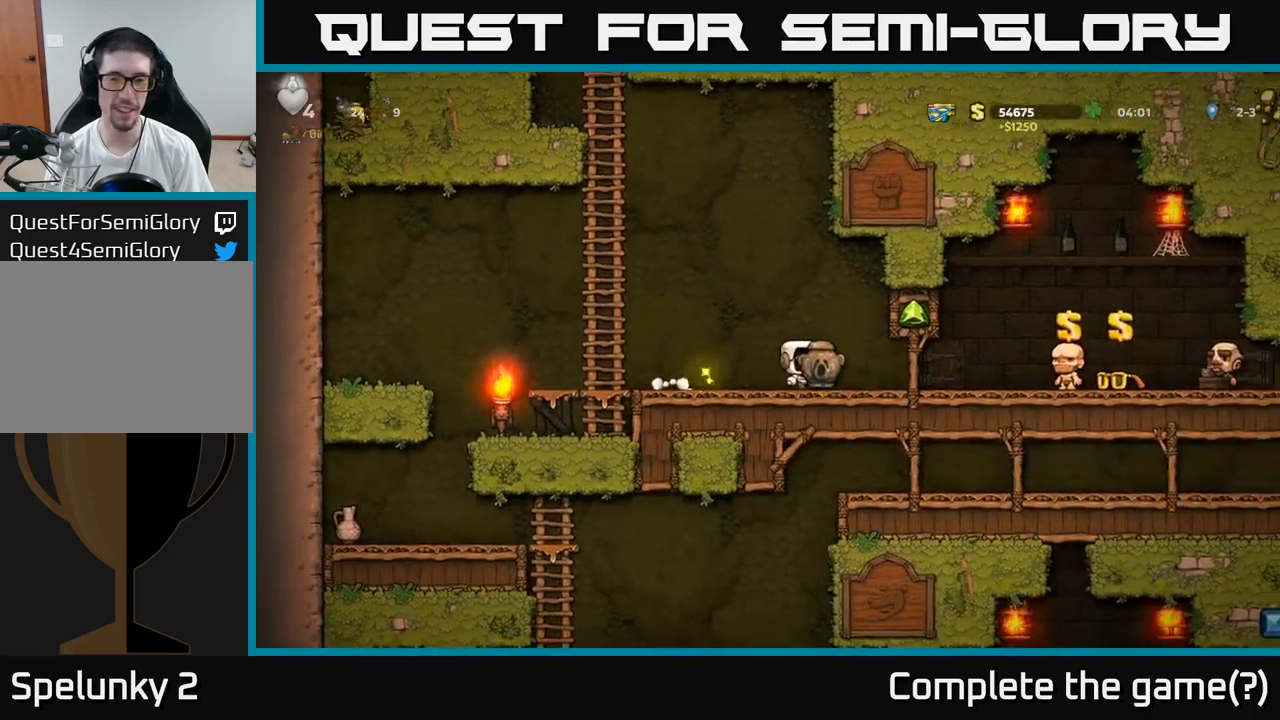
{"buttons": [], "left_stick": "right", "events": []}
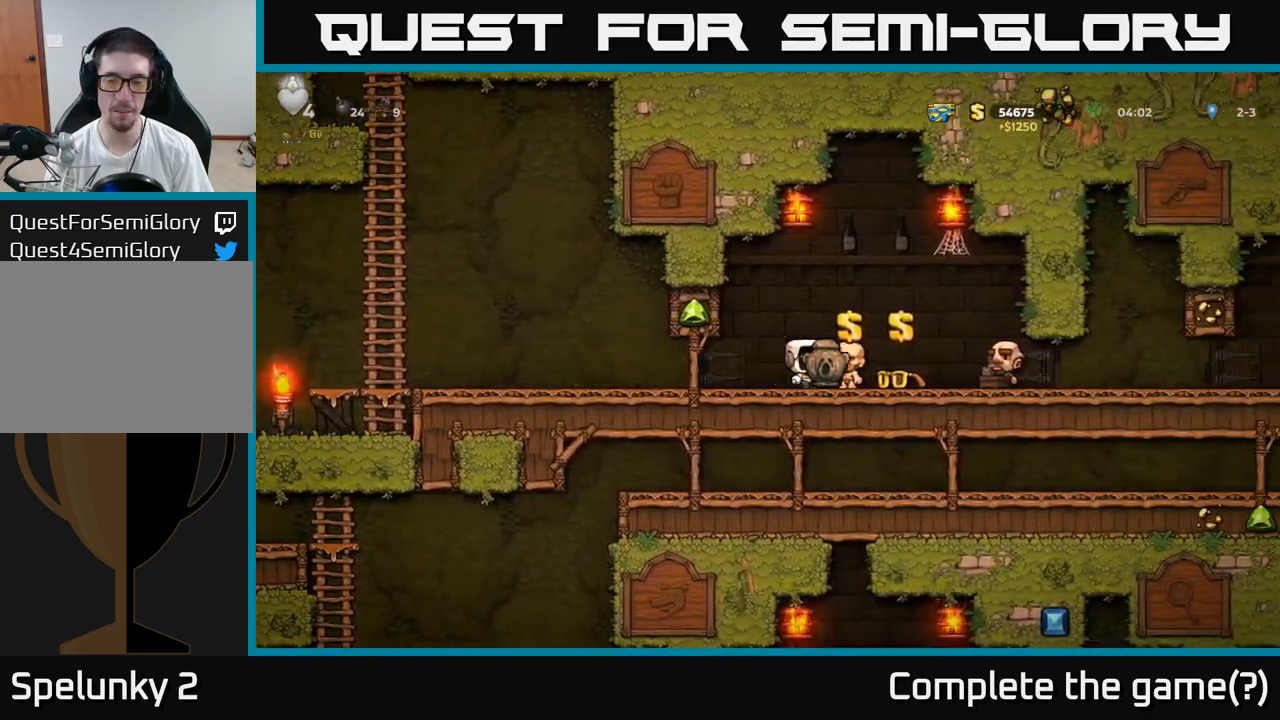
{"buttons": [], "left_stick": "right", "events": []}
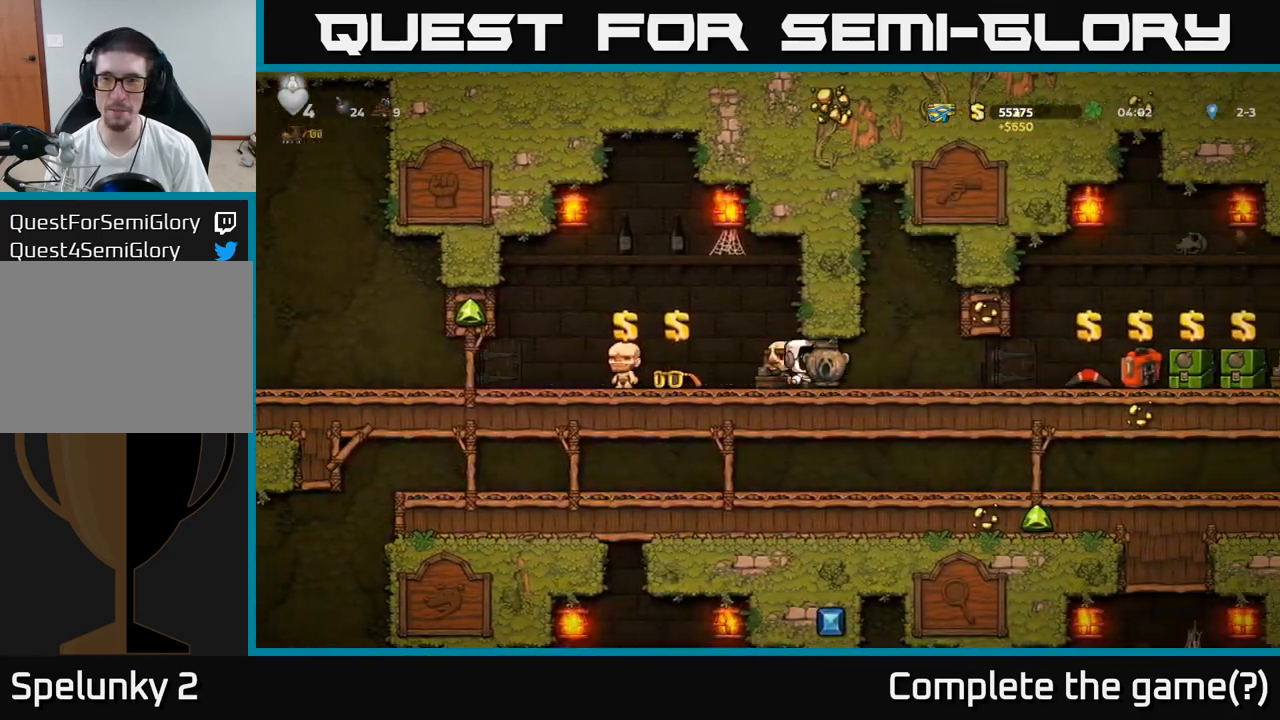
{"buttons": [], "left_stick": "right", "events": []}
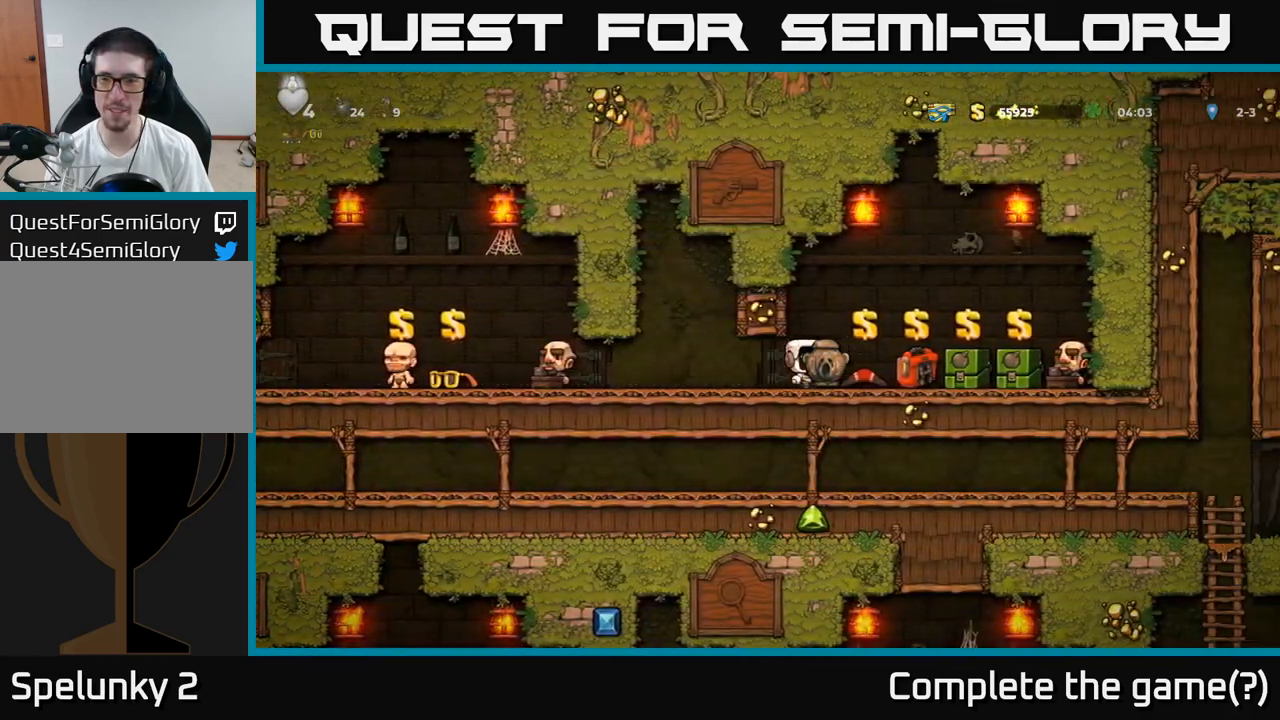
{"buttons": [], "left_stick": "center", "events": [[383, "left_stick", "center"]]}
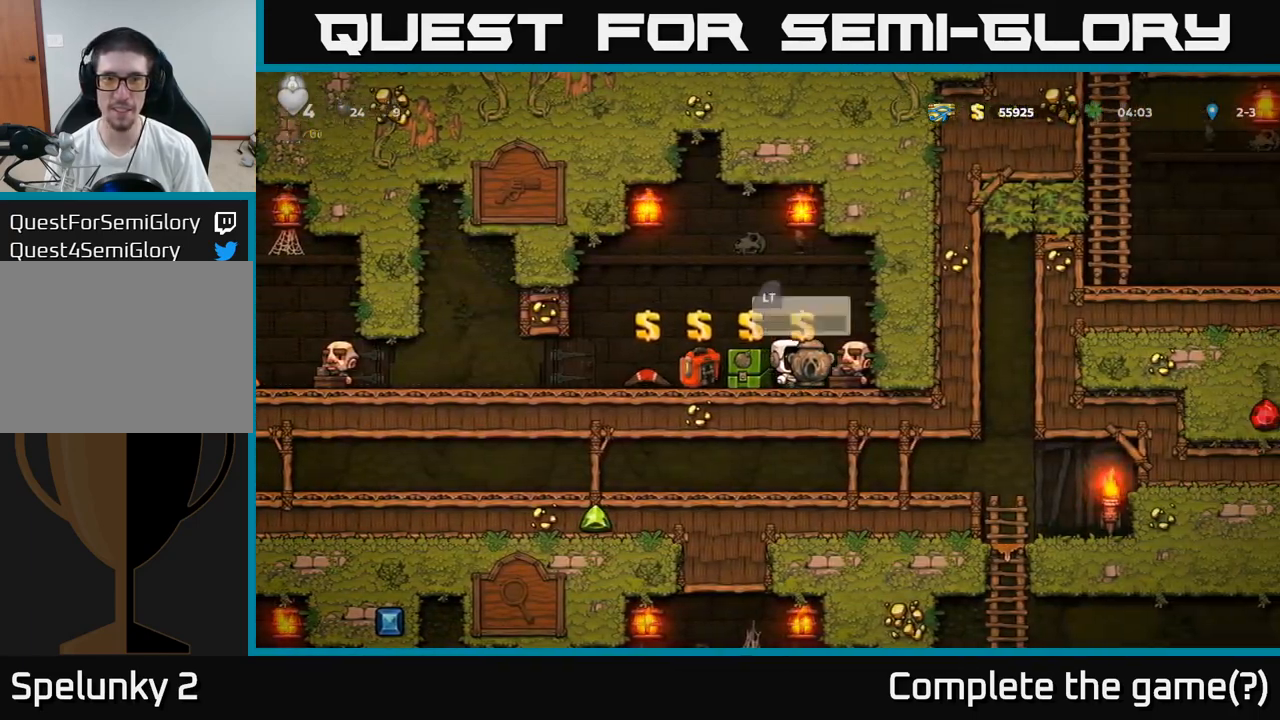
{"buttons": [], "left_stick": "center", "events": []}
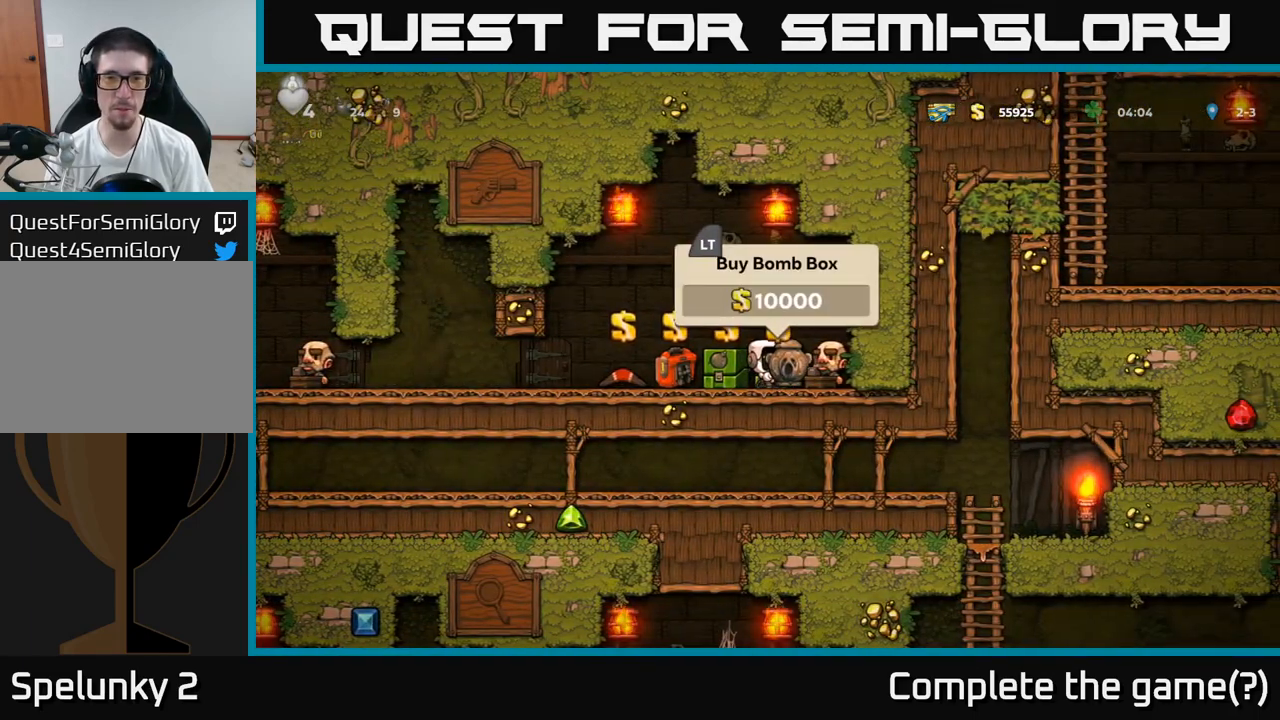
{"buttons": [], "left_stick": "center", "events": [[50, "L2", "down"], [150, "L2", "up"]]}
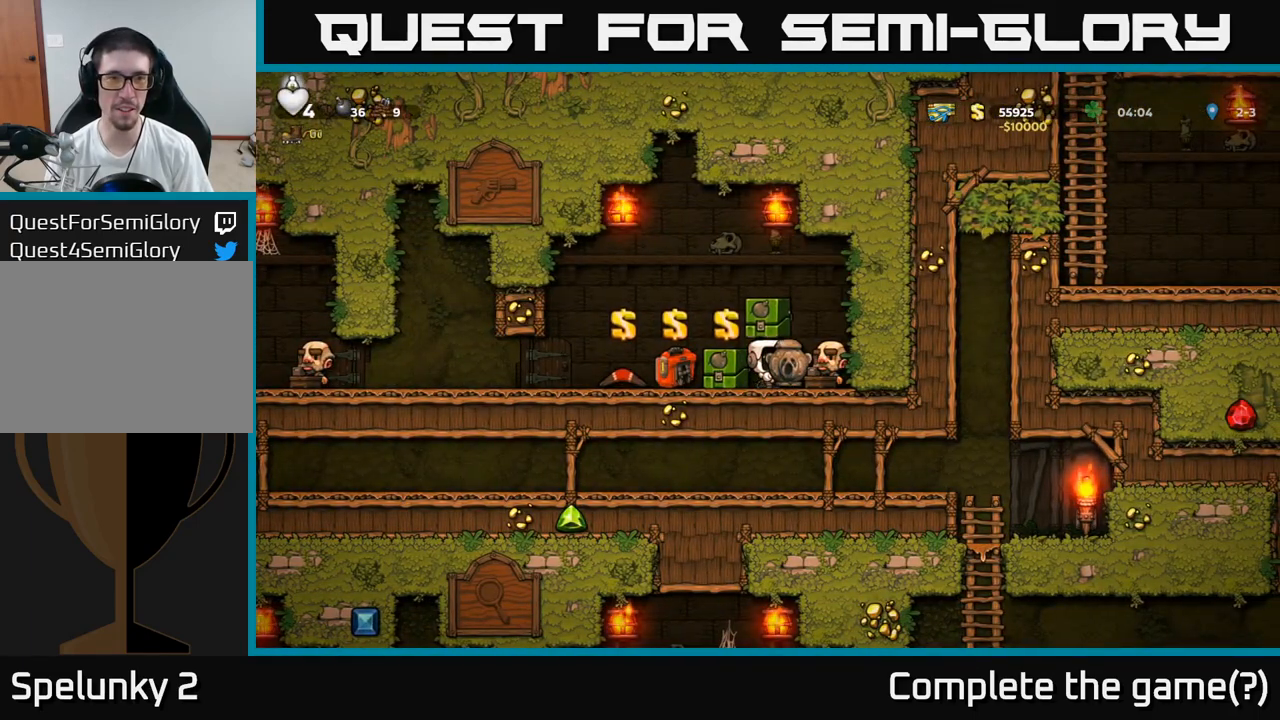
{"buttons": [], "left_stick": "center", "events": [[33, "left_stick", "left"], [167, "left_stick", "center"]]}
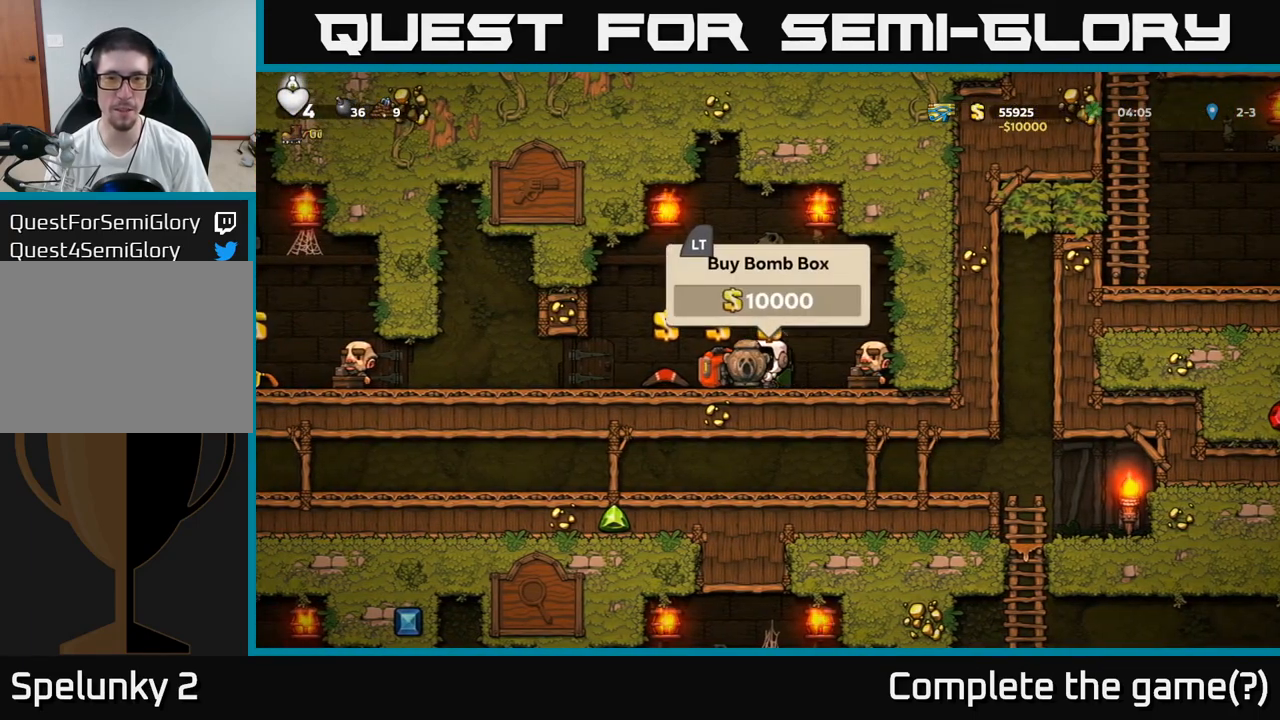
{"buttons": [], "left_stick": "left", "events": [[17, "L2", "down"], [117, "L2", "up"], [450, "left_stick", "left"]]}
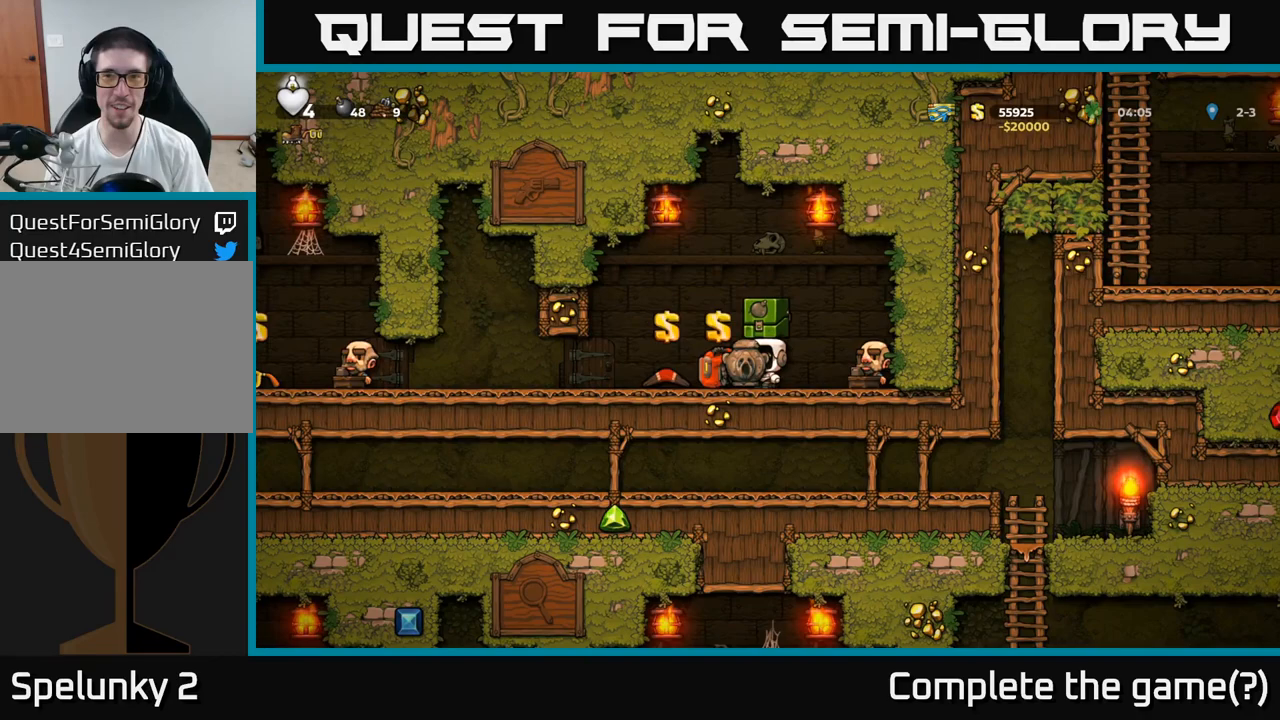
{"buttons": [], "left_stick": "down", "events": [[467, "left_stick", "down"]]}
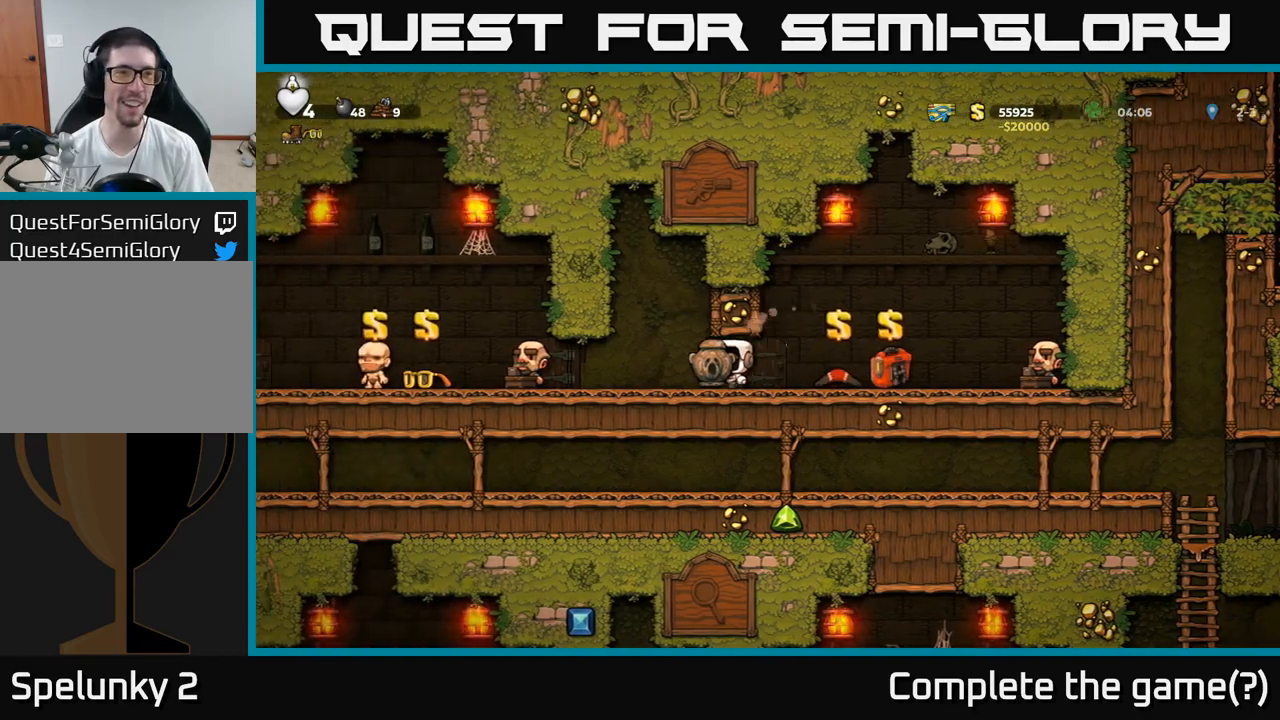
{"buttons": [], "left_stick": "down", "events": []}
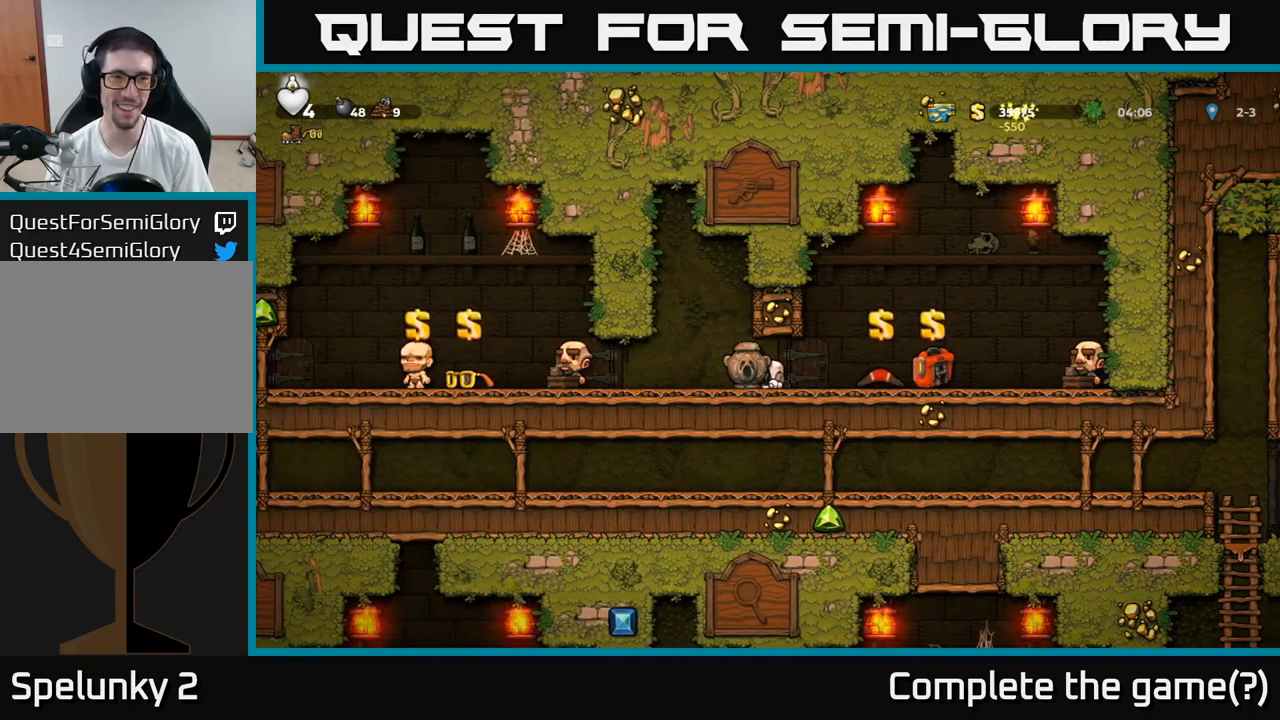
{"buttons": [], "left_stick": "down", "events": []}
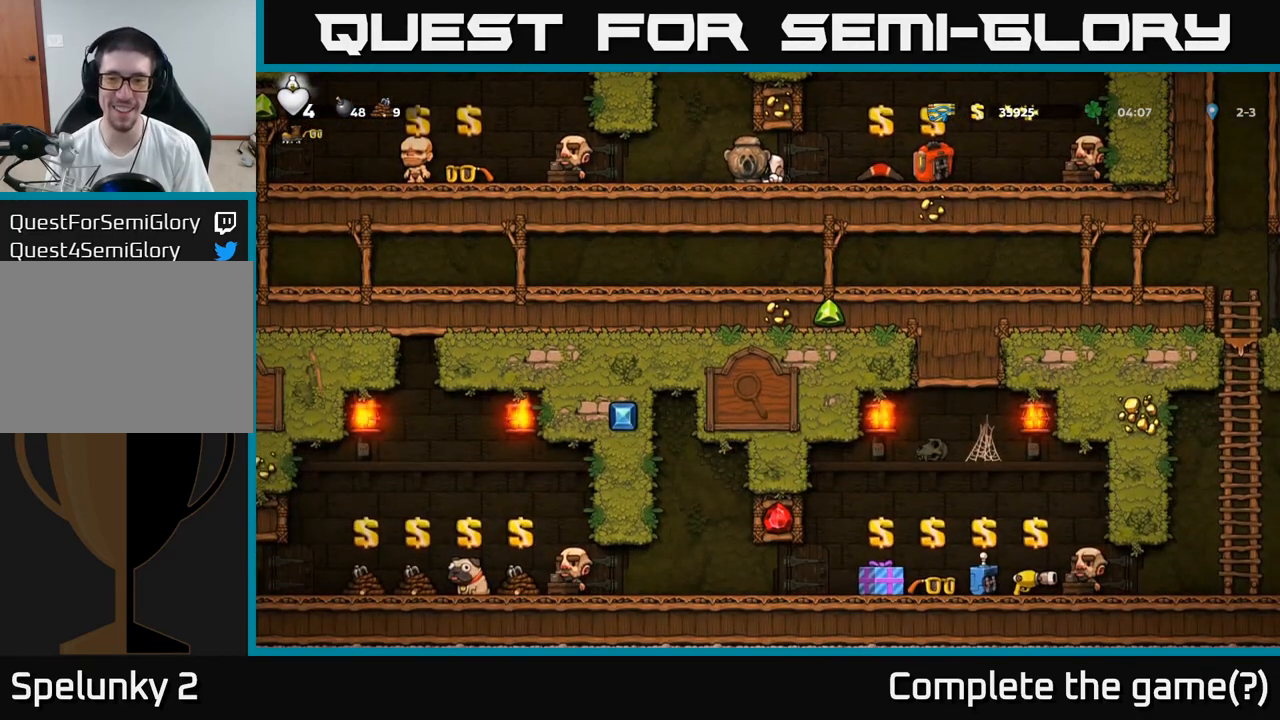
{"buttons": [], "left_stick": "down", "events": []}
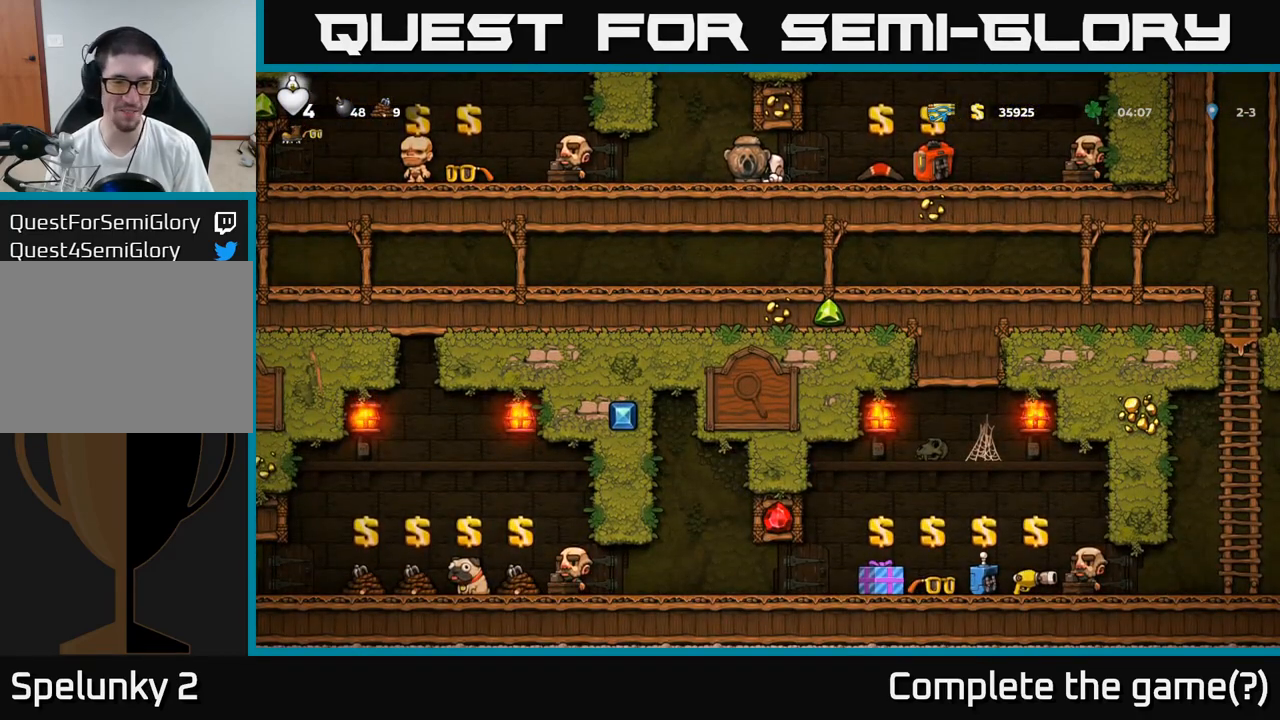
{"buttons": [], "left_stick": "down", "events": []}
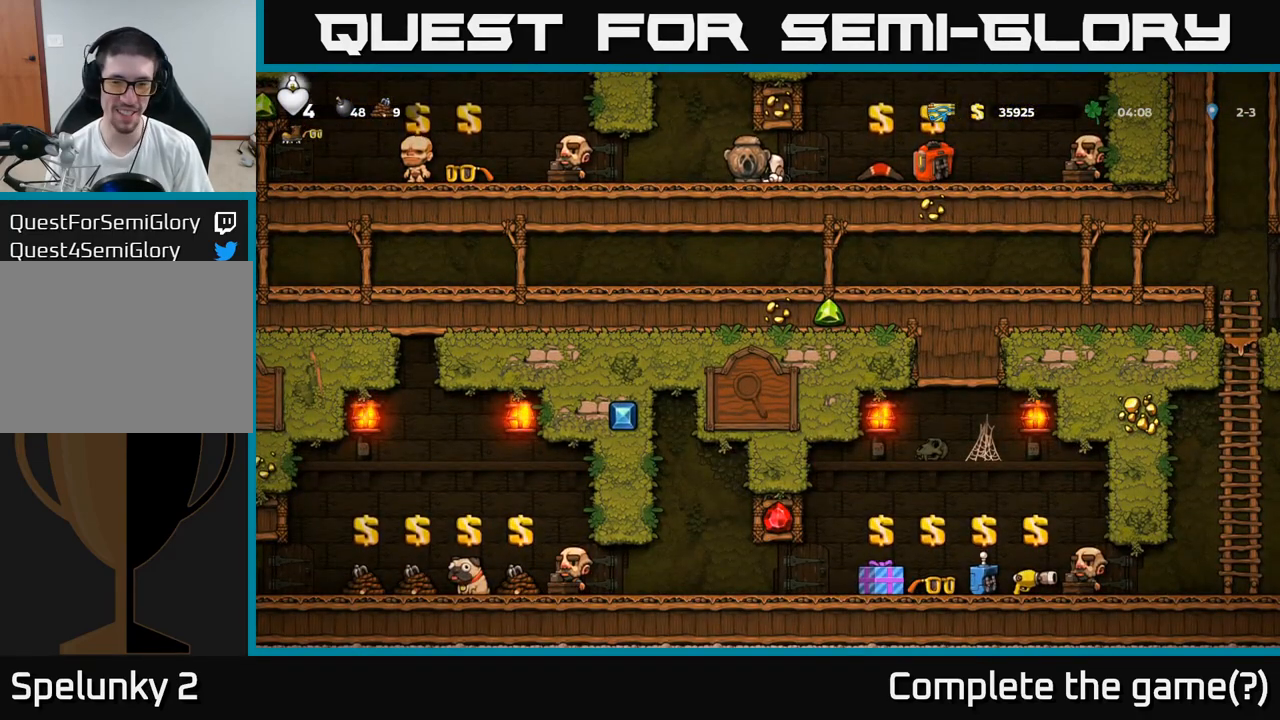
{"buttons": [], "left_stick": "down", "events": []}
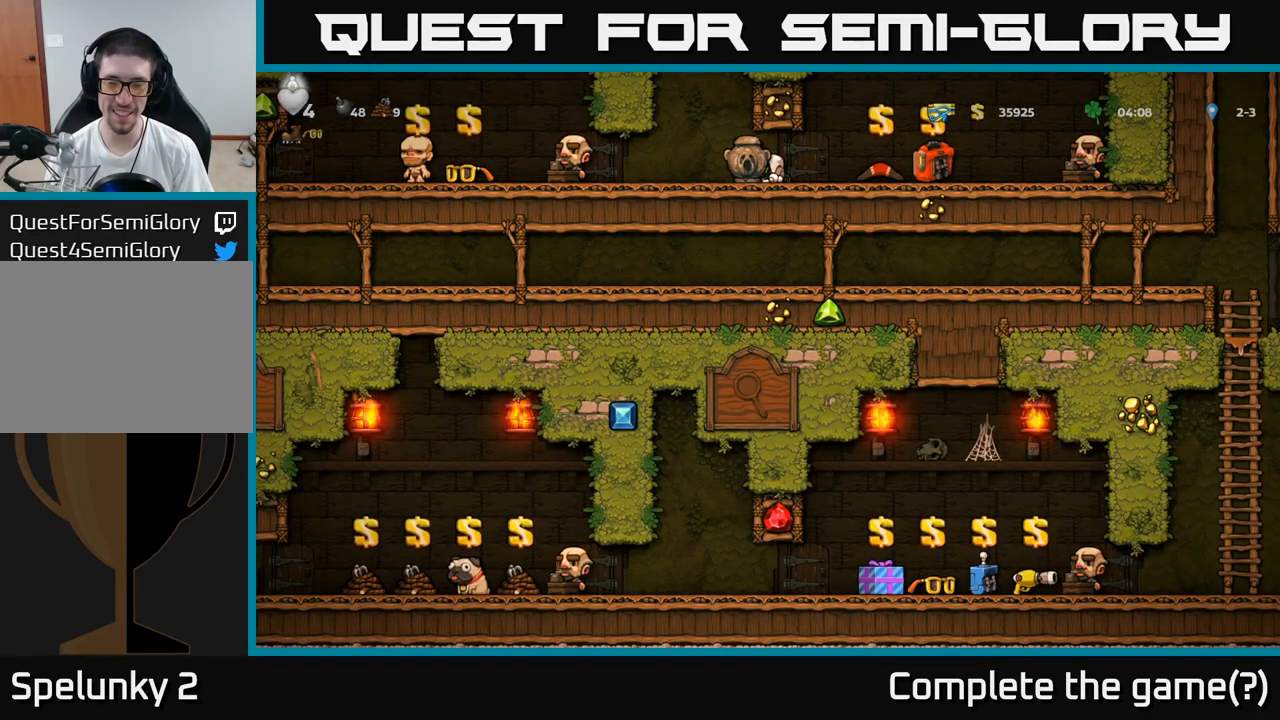
{"buttons": [], "left_stick": "down", "events": []}
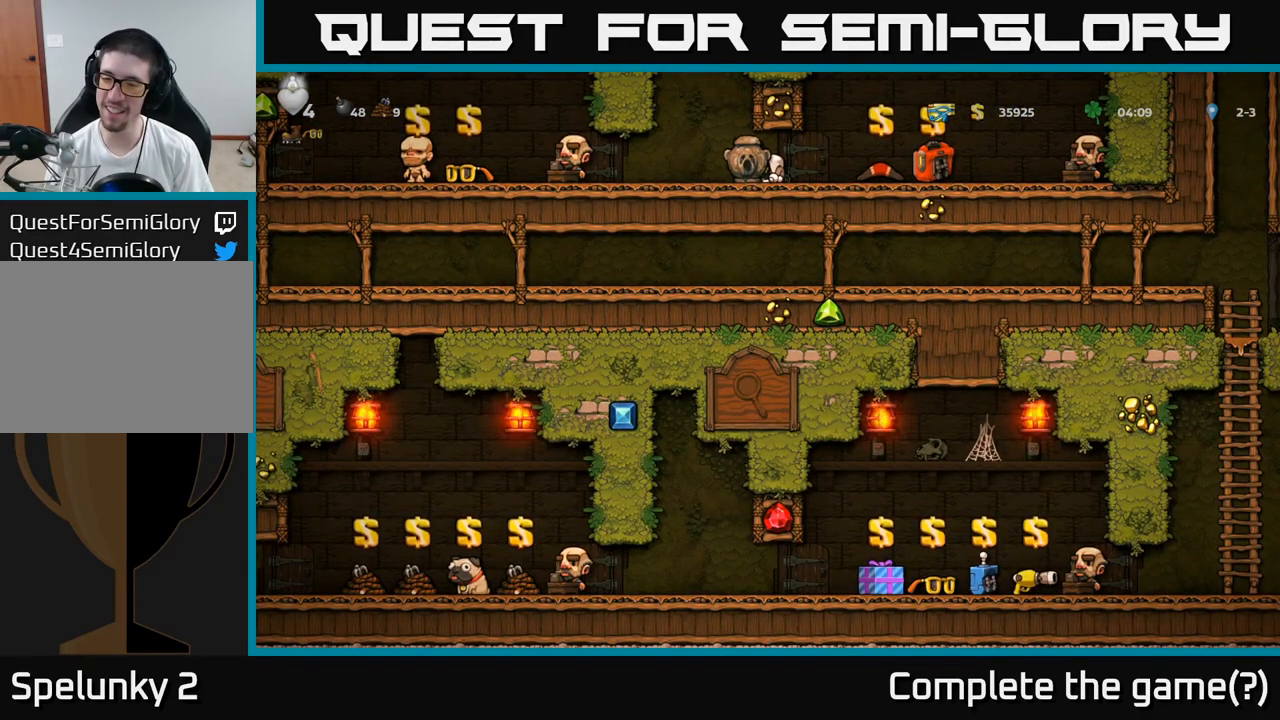
{"buttons": [], "left_stick": "down", "events": []}
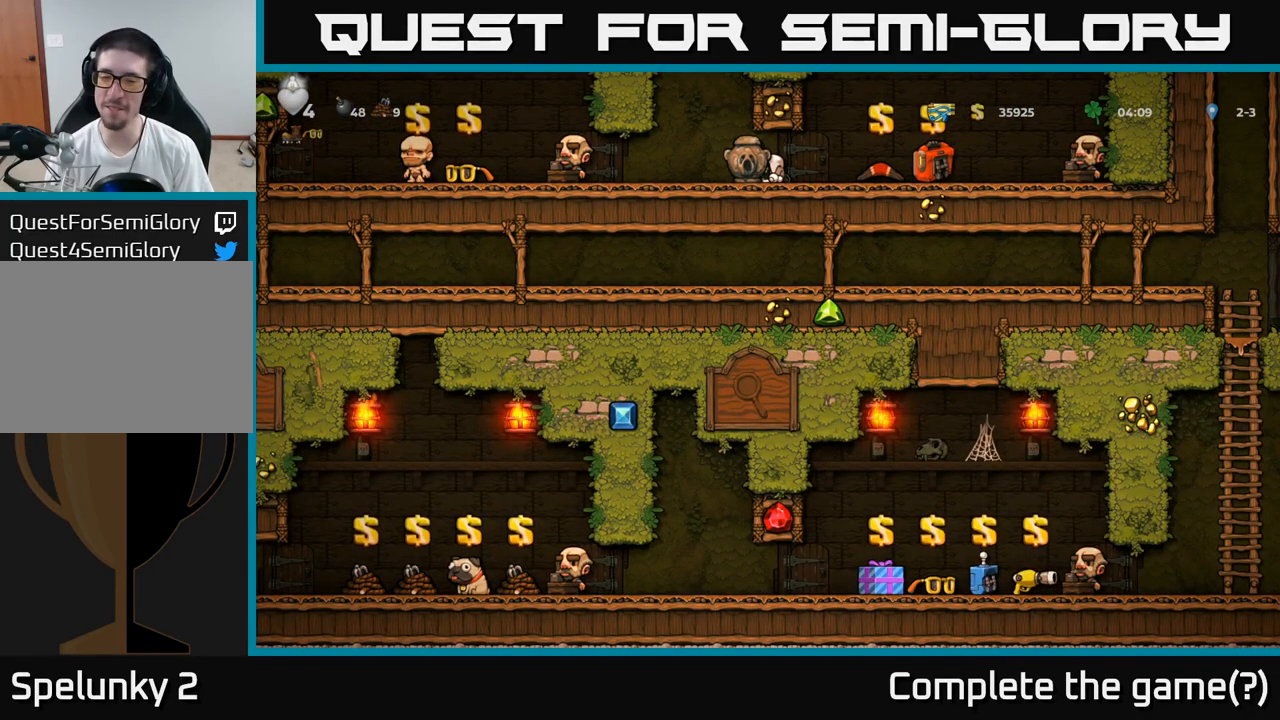
{"buttons": [], "left_stick": "down", "events": []}
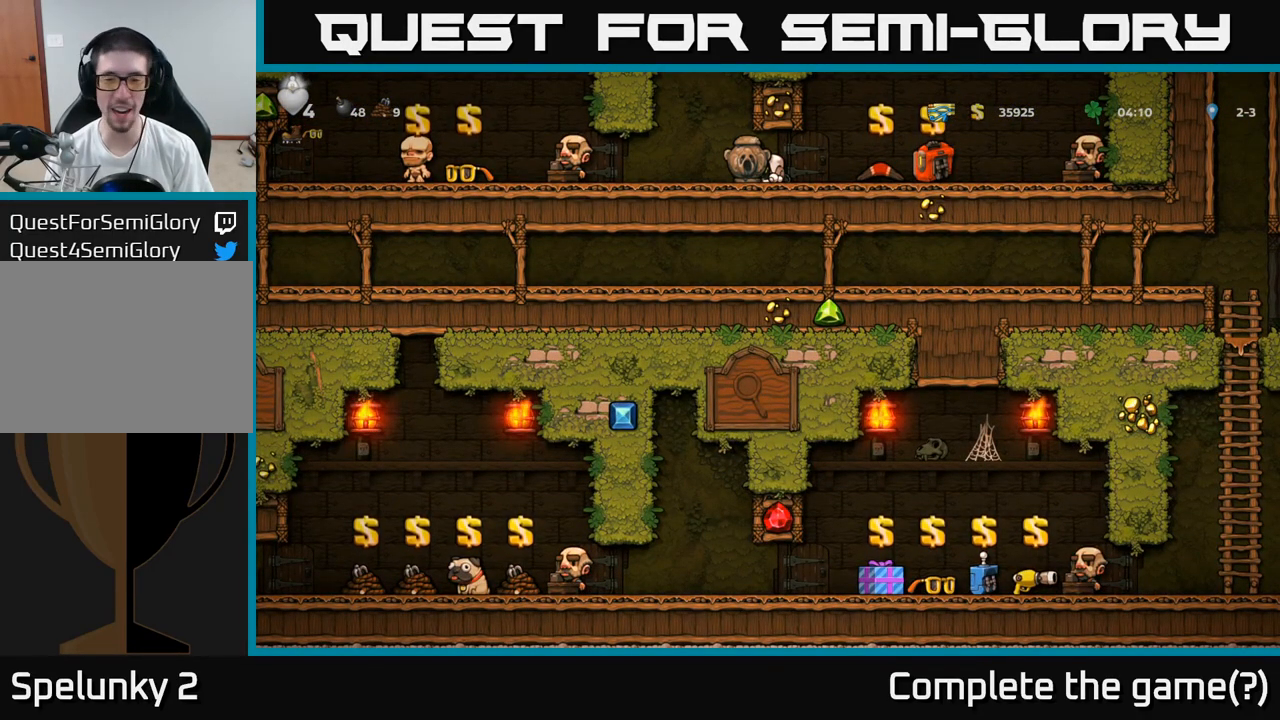
{"buttons": [], "left_stick": "left", "events": [[483, "left_stick", "left"]]}
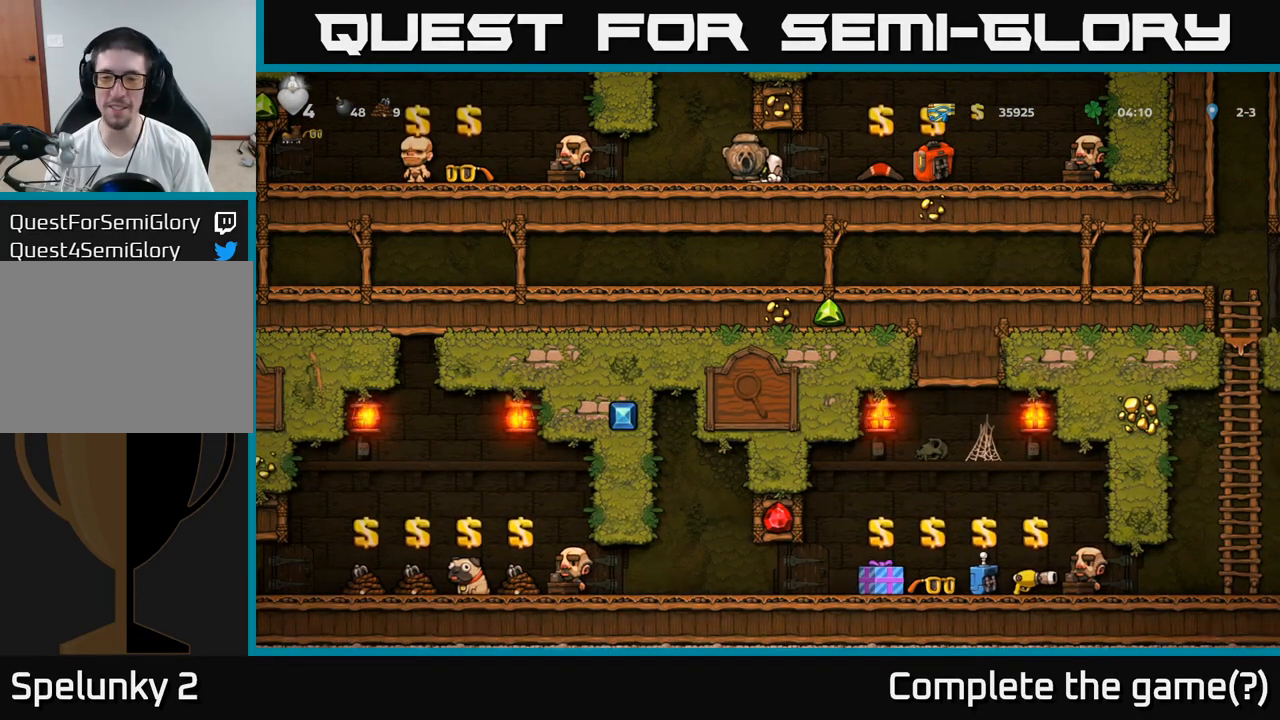
{"buttons": [], "left_stick": "left", "events": []}
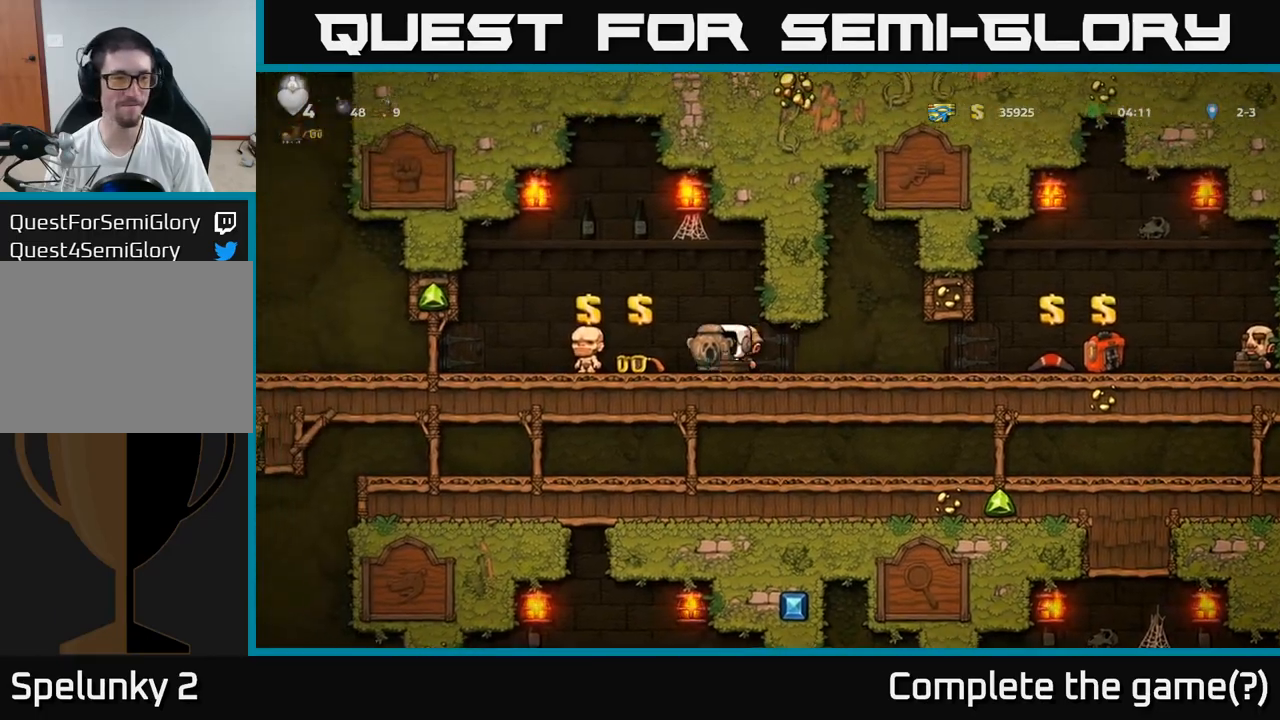
{"buttons": [], "left_stick": "left", "events": []}
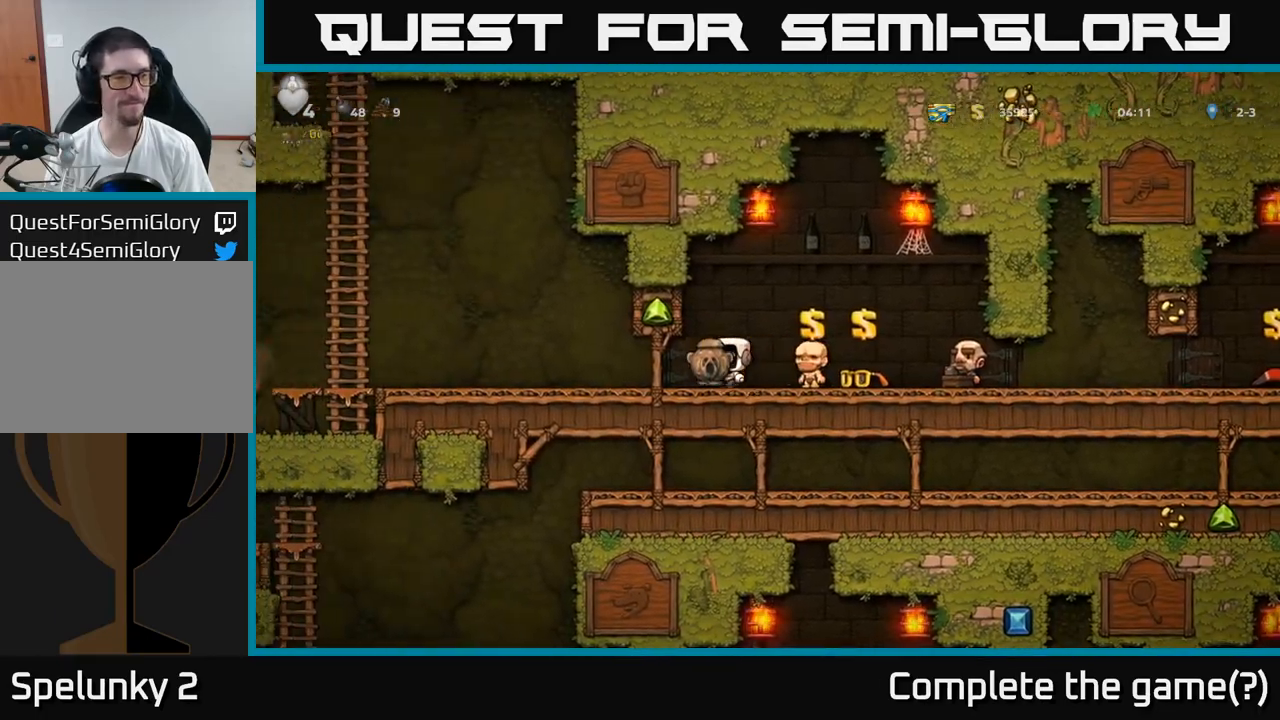
{"buttons": [], "left_stick": "left", "events": []}
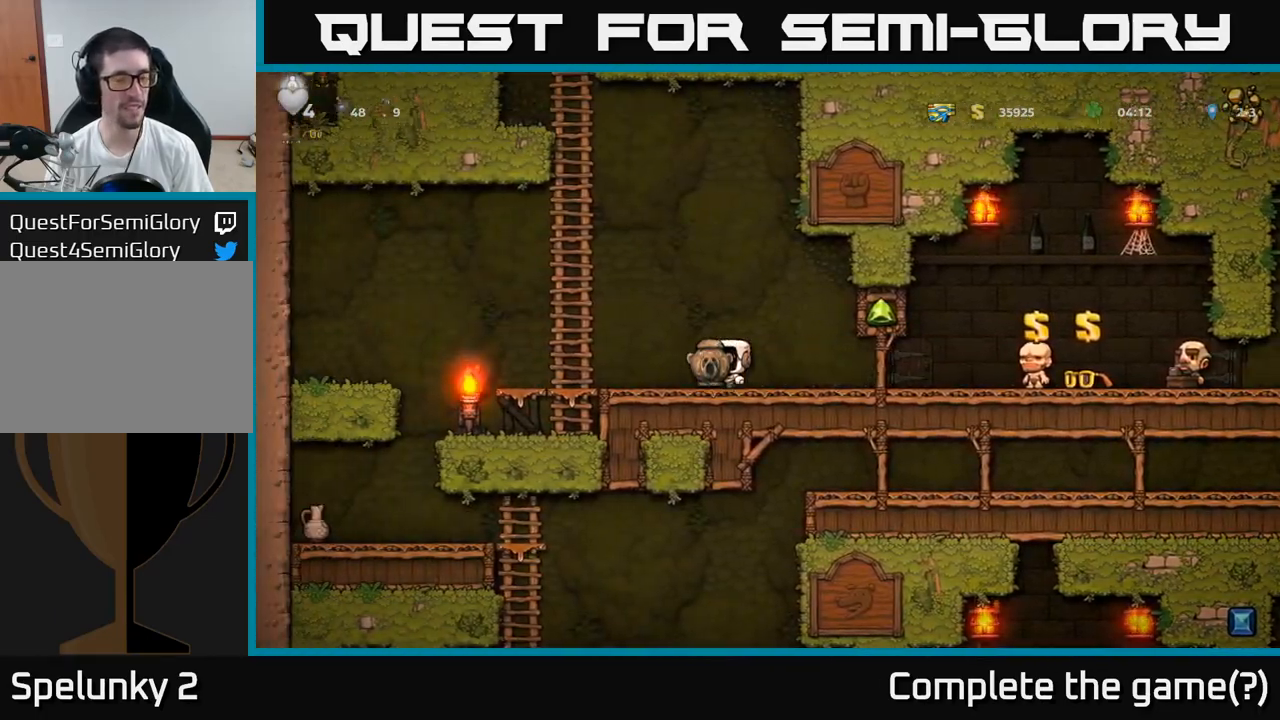
{"buttons": [], "left_stick": "up", "events": [[17, "A", "down"], [267, "left_stick", "up"], [283, "A", "up"]]}
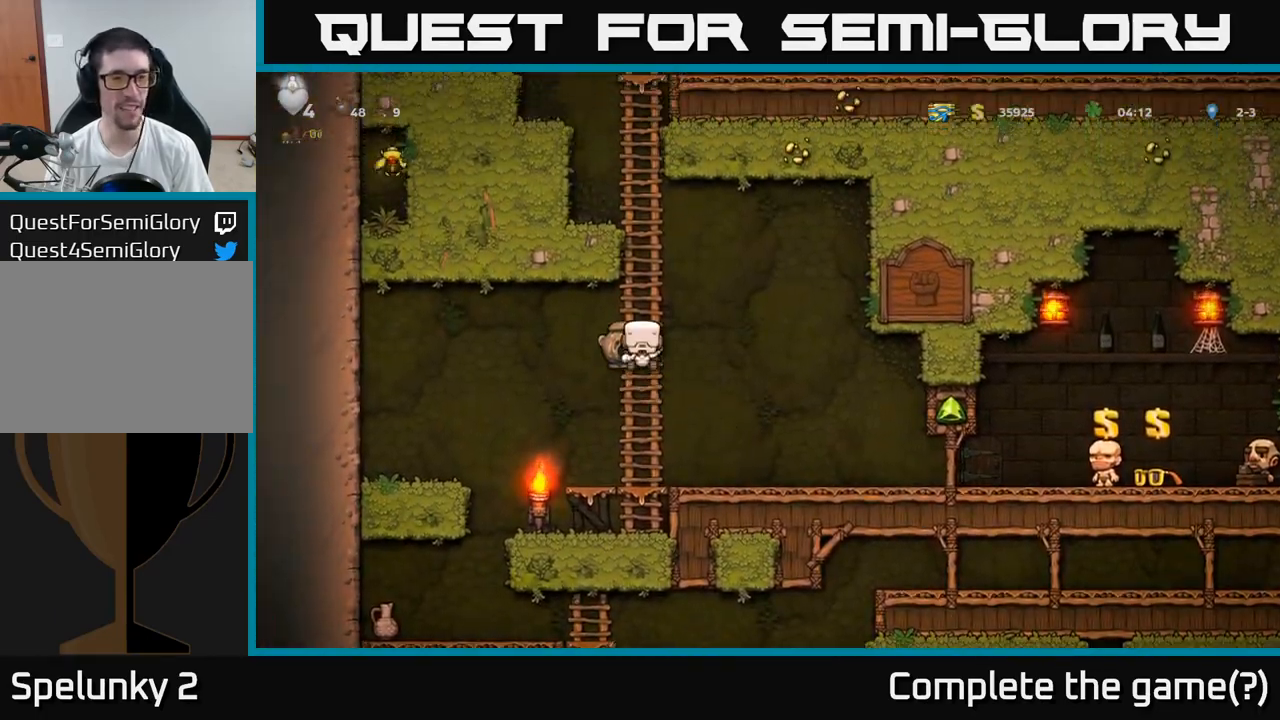
{"buttons": [], "left_stick": "up", "events": [[250, "A", "down"], [450, "A", "up"]]}
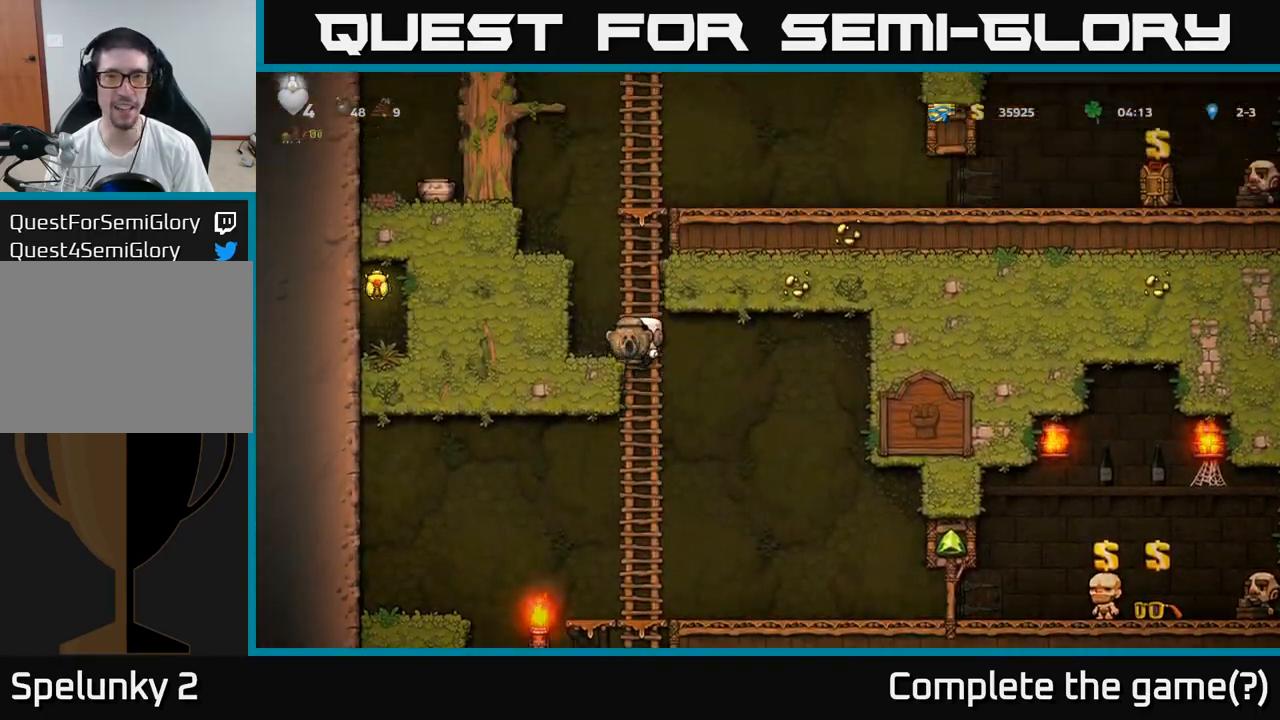
{"buttons": [], "left_stick": "up", "events": [[67, "A", "down"], [283, "A", "up"]]}
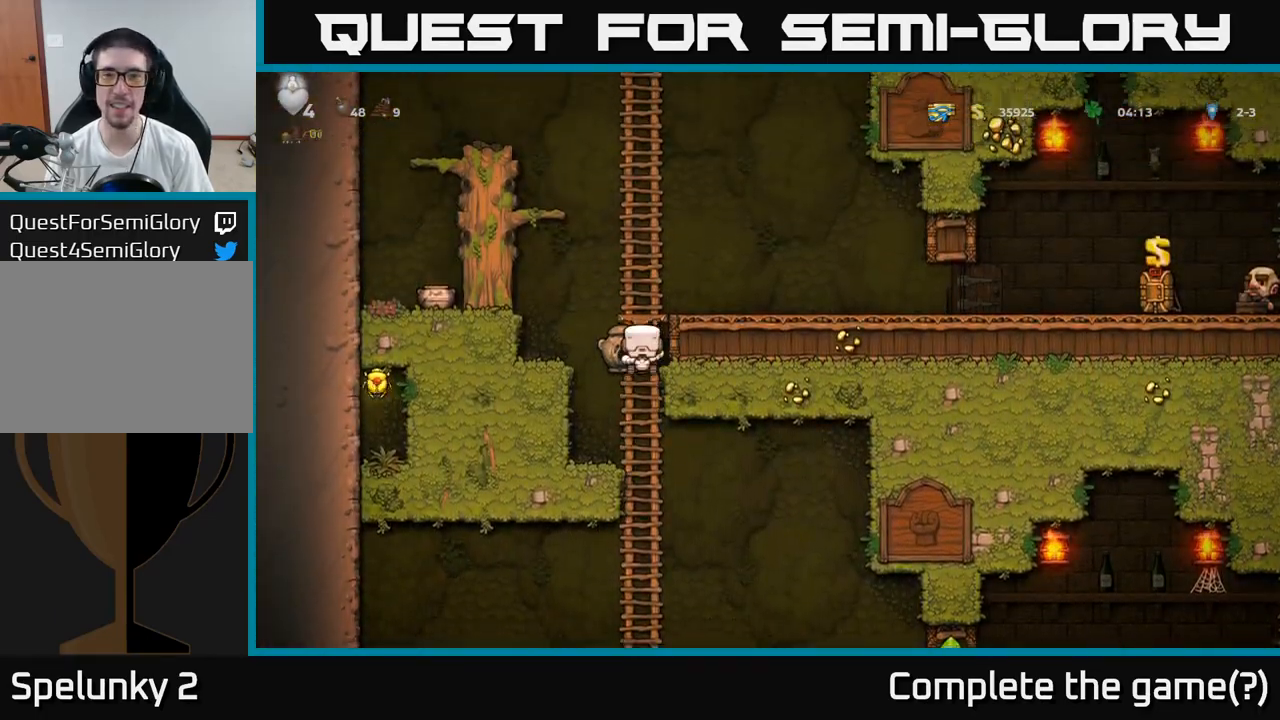
{"buttons": [], "left_stick": "right", "events": [[50, "A", "down"], [100, "left_stick", "right"], [233, "A", "up"]]}
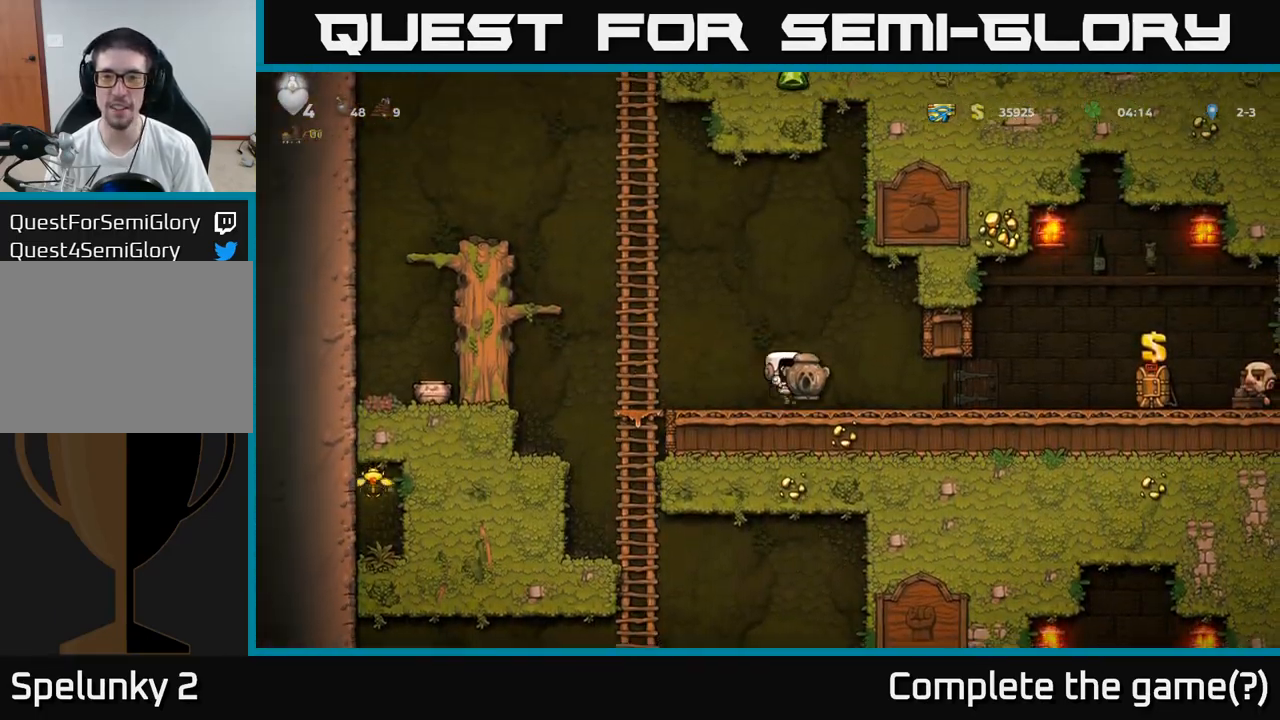
{"buttons": [], "left_stick": "right", "events": []}
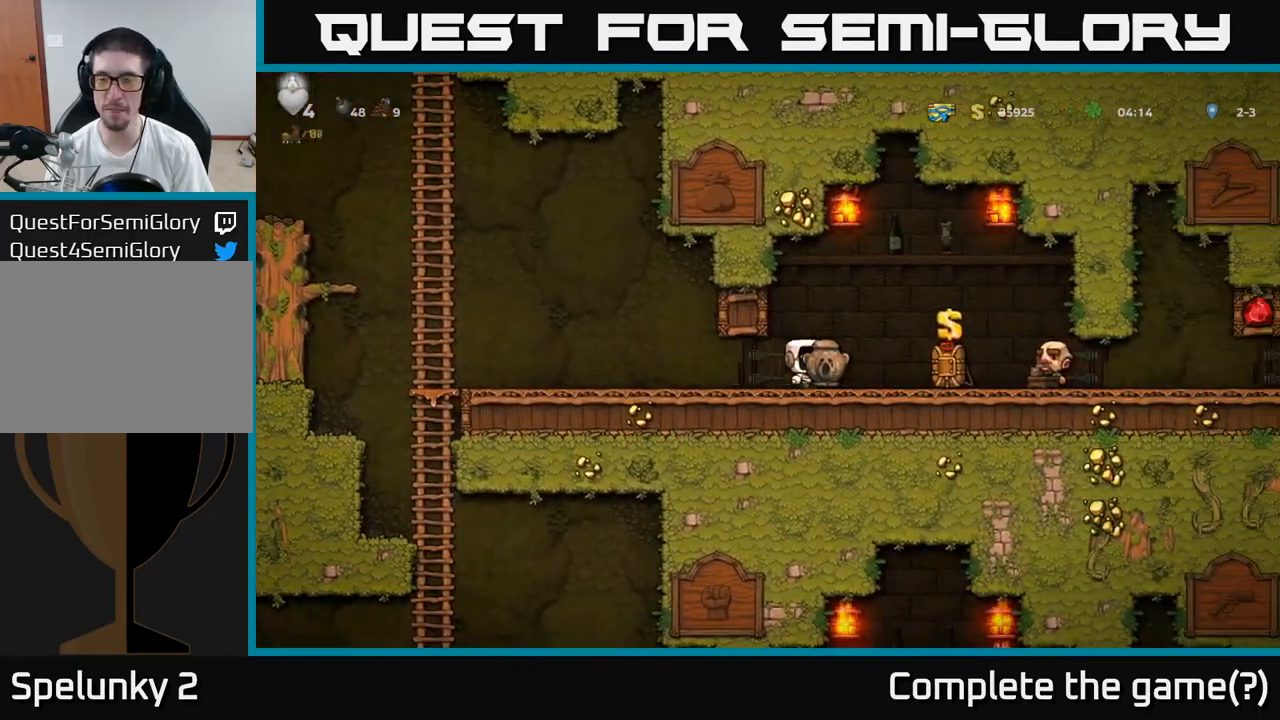
{"buttons": [], "left_stick": "right", "events": []}
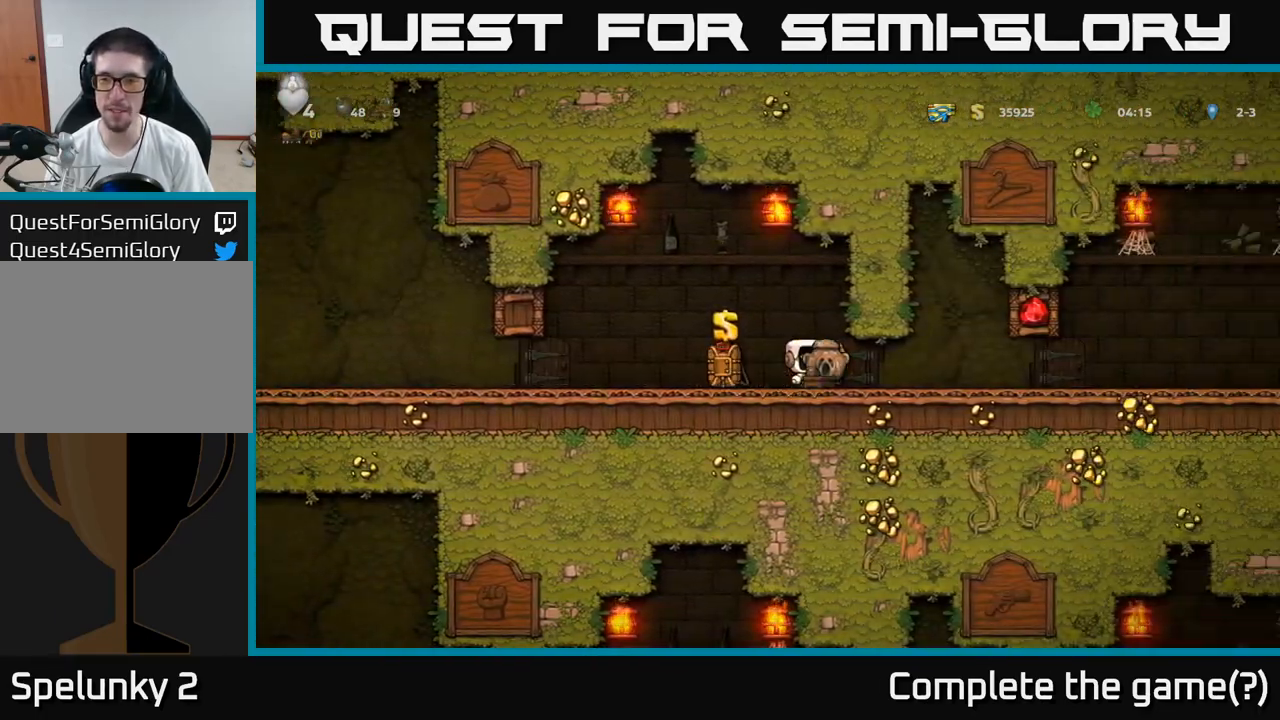
{"buttons": [], "left_stick": "center", "events": [[450, "left_stick", "center"]]}